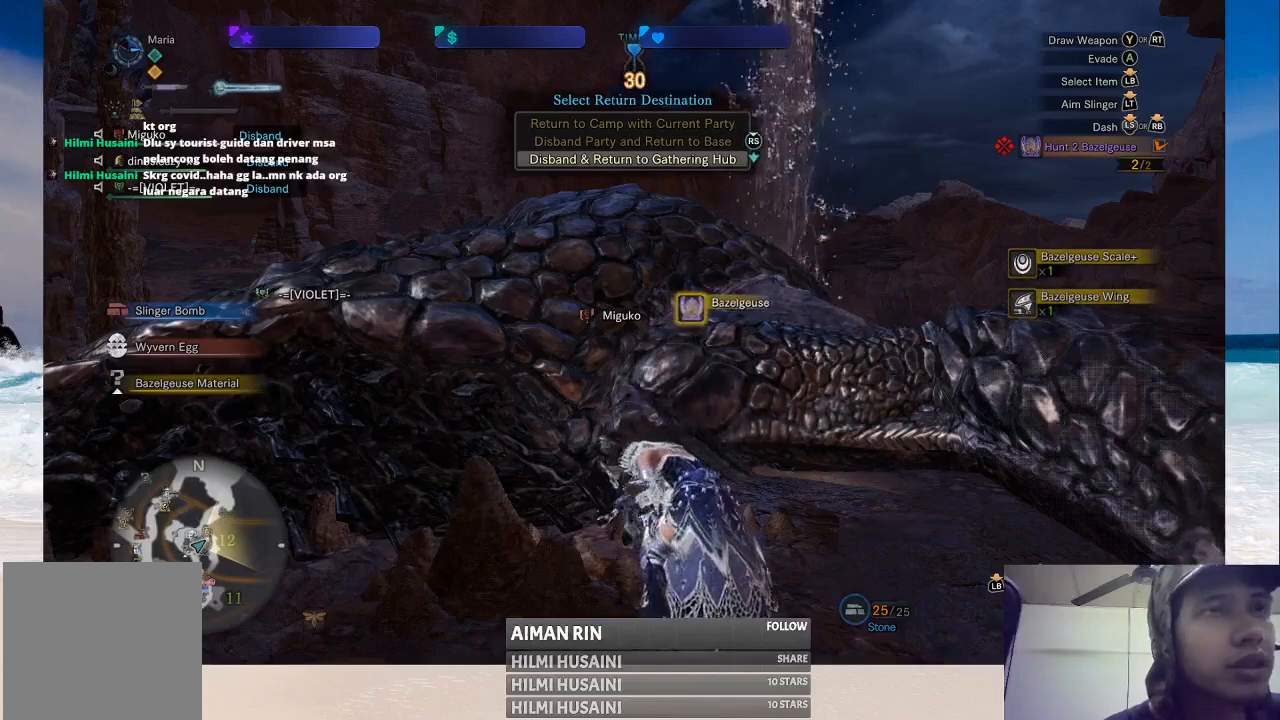
Gameplay with a controller (Xbox layout); each line is a JSON object with the inputs held at the frame after it. "events" lists button and stick changes between this image and that frame as [ms after this image, input, new state], when the widget could be followed in between. Not read: L1 L3 R1 R3.
{"buttons": [], "left_stick": "center", "right_stick": "center", "events": [[83, "B", "up"], [167, "B", "down"], [250, "B", "up"], [350, "B", "down"], [433, "B", "up"]]}
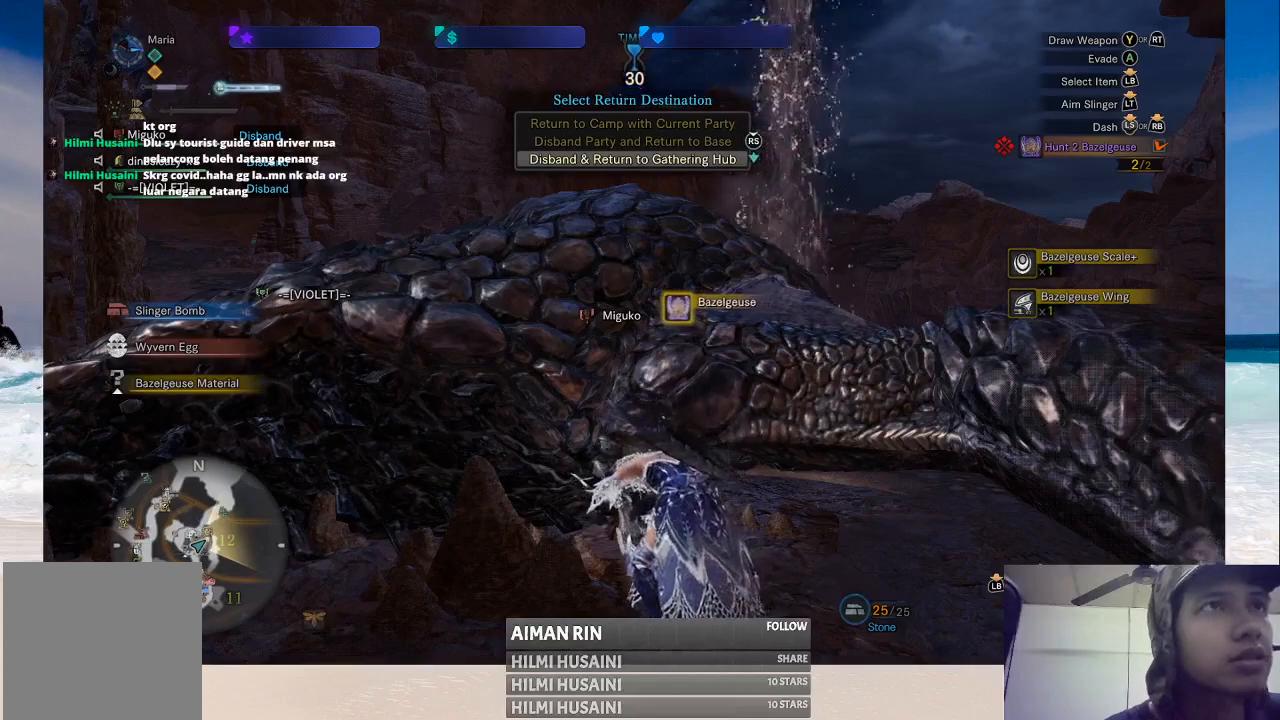
{"buttons": [], "left_stick": "center", "right_stick": "center", "events": [[33, "B", "down"], [117, "B", "up"], [217, "B", "down"], [317, "B", "up"], [400, "B", "down"], [500, "B", "up"]]}
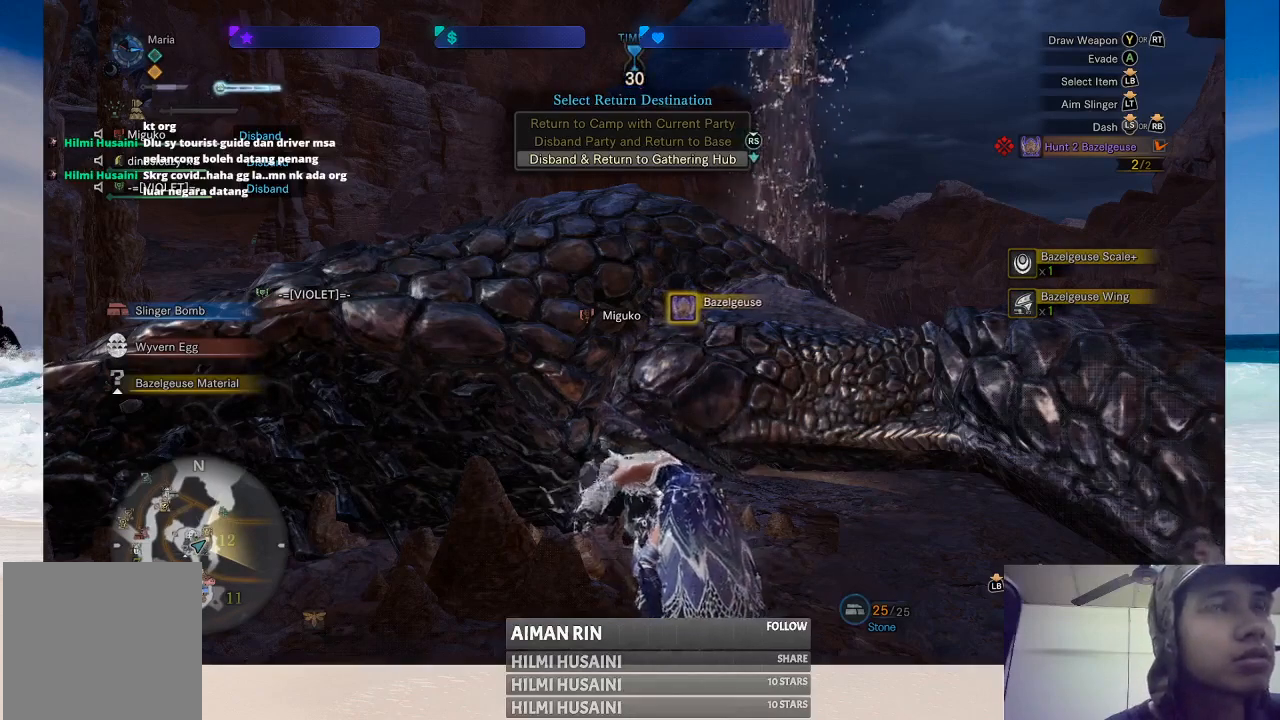
{"buttons": ["B"], "left_stick": "center", "right_stick": "center", "events": [[83, "B", "down"], [183, "B", "up"], [283, "B", "down"], [367, "B", "up"], [450, "B", "down"]]}
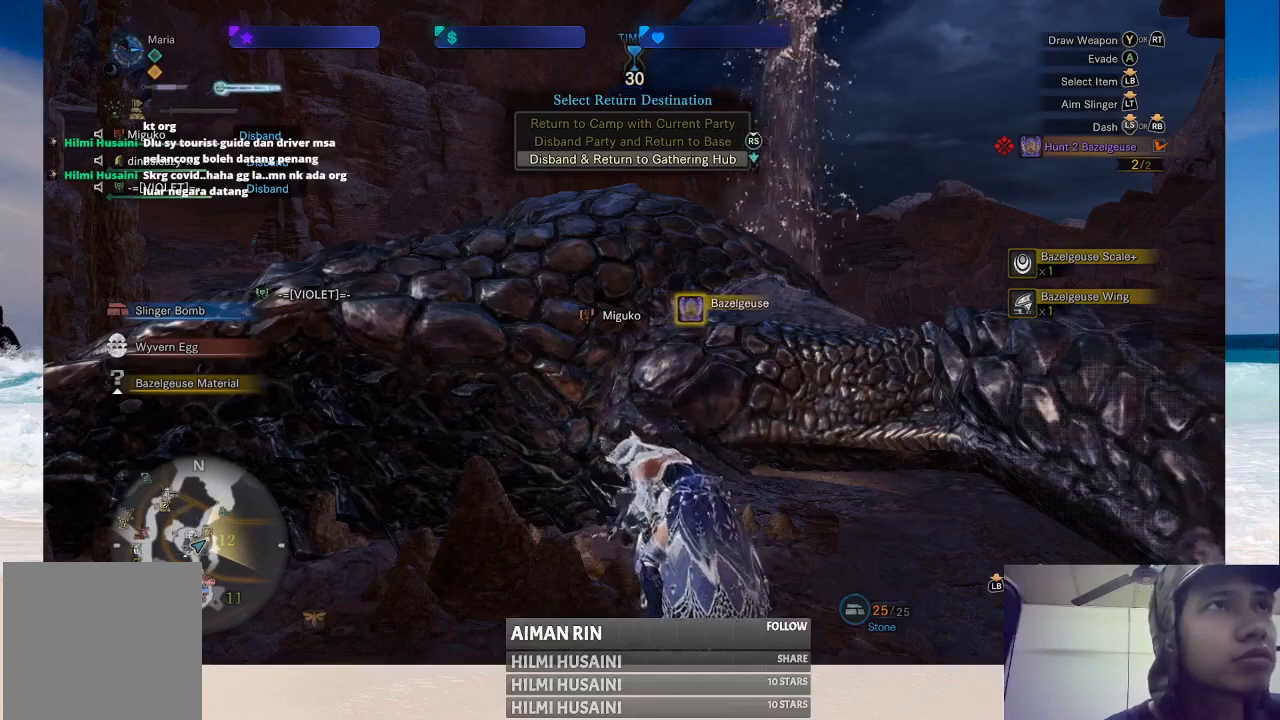
{"buttons": [], "left_stick": "center", "right_stick": "center", "events": [[50, "B", "up"], [150, "B", "down"], [233, "B", "up"], [333, "B", "down"], [417, "B", "up"]]}
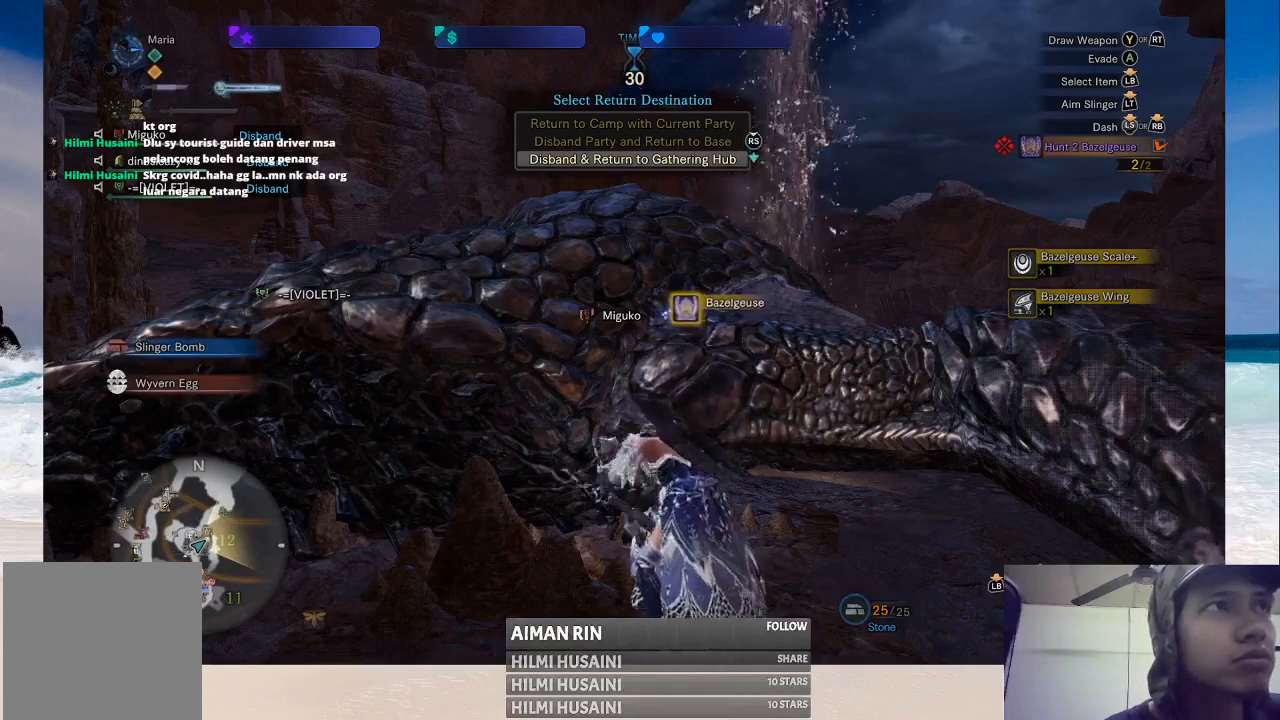
{"buttons": [], "left_stick": "center", "right_stick": "center", "events": [[33, "B", "down"], [117, "B", "up"], [200, "B", "down"], [300, "B", "up"], [383, "B", "down"], [483, "B", "up"]]}
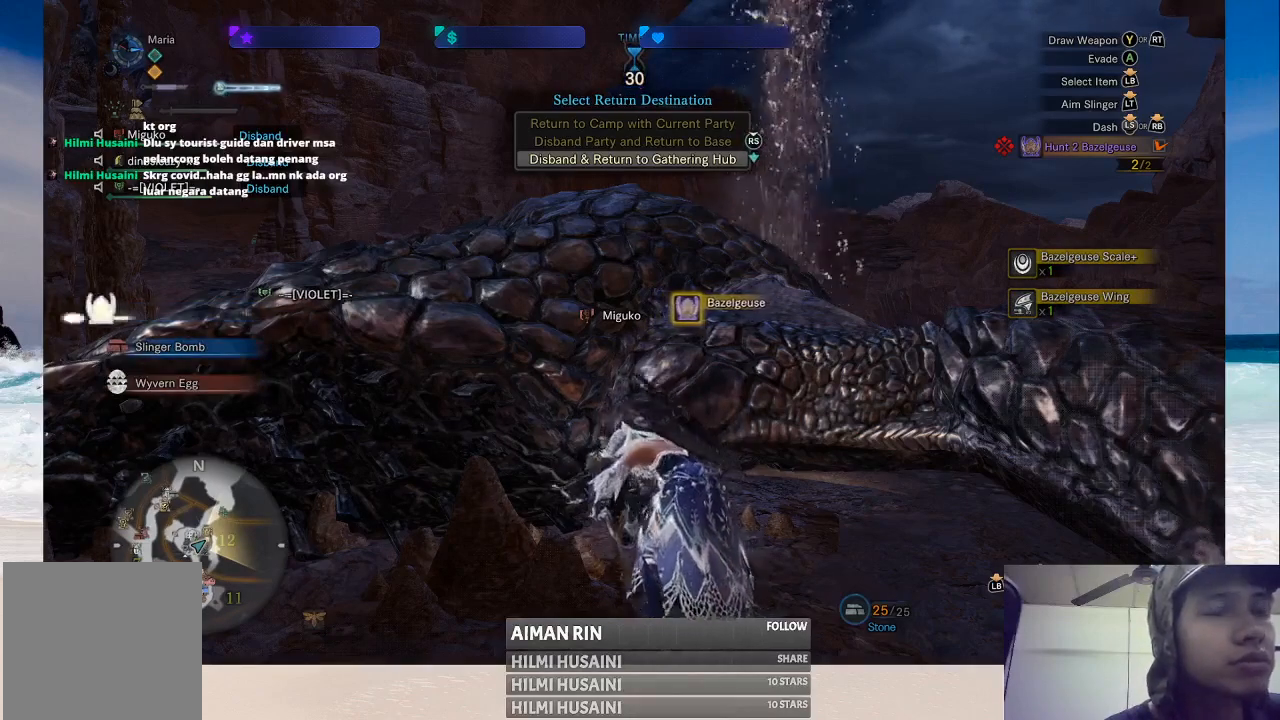
{"buttons": ["B"], "left_stick": "center", "right_stick": "center", "events": [[83, "B", "down"], [167, "B", "up"], [283, "B", "down"], [367, "B", "up"], [467, "B", "down"]]}
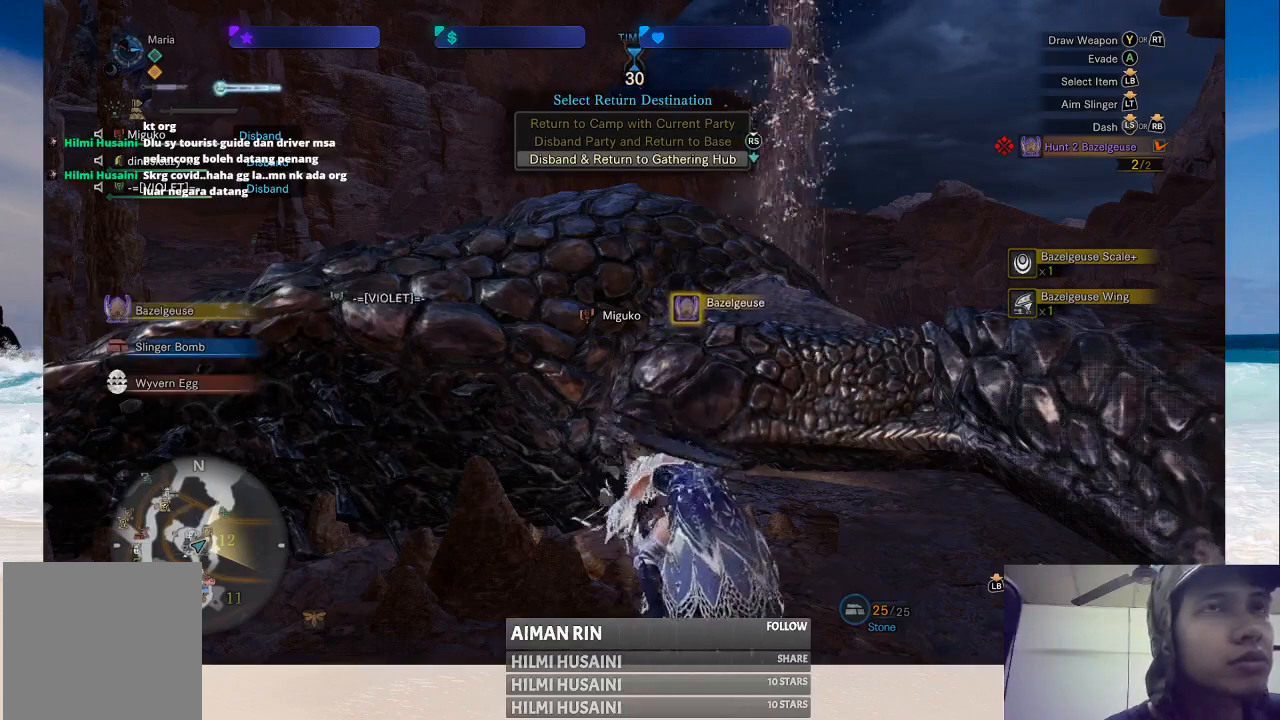
{"buttons": ["B"], "left_stick": "center", "right_stick": "center", "events": [[50, "B", "up"], [133, "B", "down"], [233, "B", "up"], [317, "B", "down"], [417, "B", "up"], [500, "B", "down"]]}
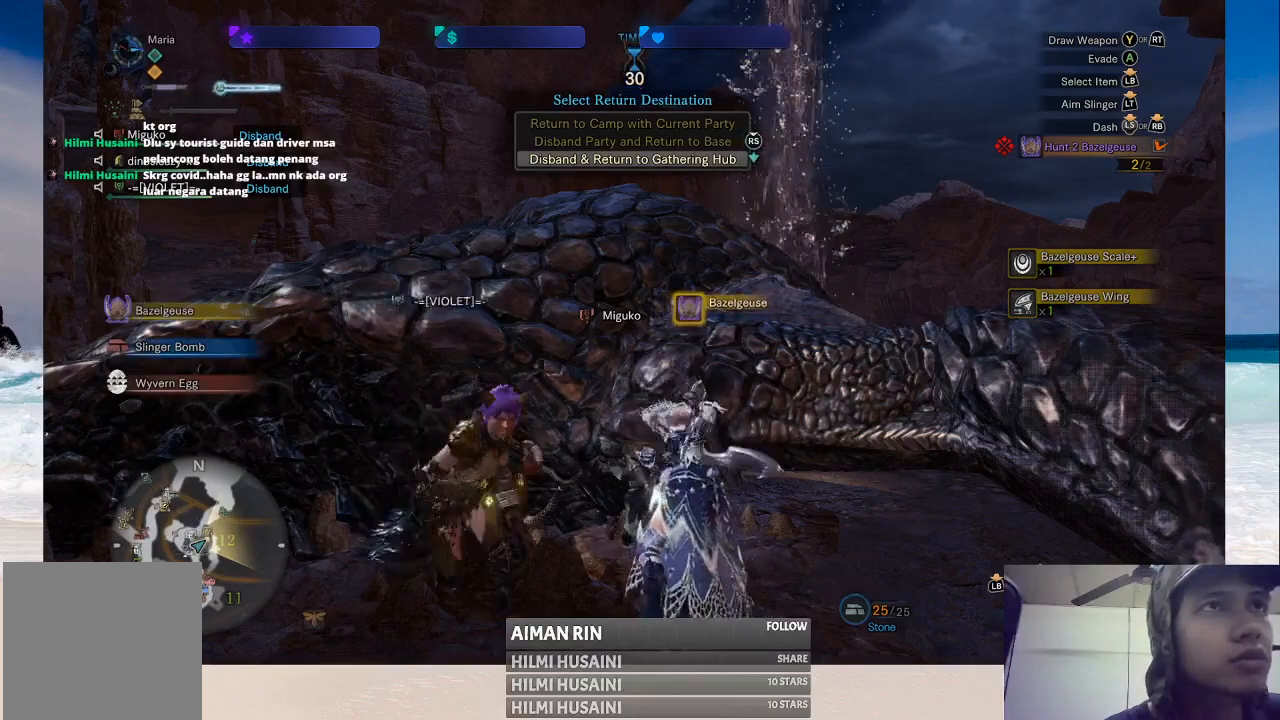
{"buttons": [], "left_stick": "center", "right_stick": "center", "events": [[83, "B", "up"], [167, "B", "down"], [267, "B", "up"], [350, "B", "down"], [450, "B", "up"]]}
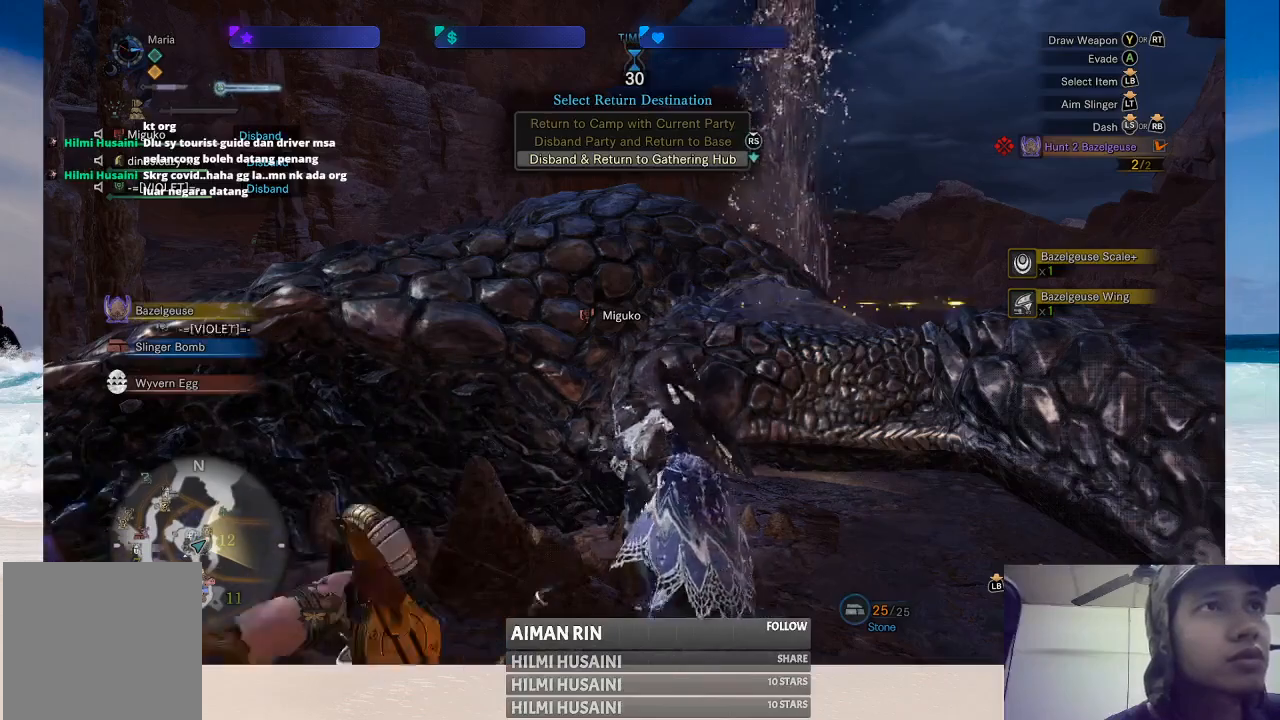
{"buttons": [], "left_stick": "center", "right_stick": "center", "events": [[50, "B", "down"], [117, "B", "up"], [217, "B", "down"], [300, "B", "up"], [383, "B", "down"], [500, "B", "up"]]}
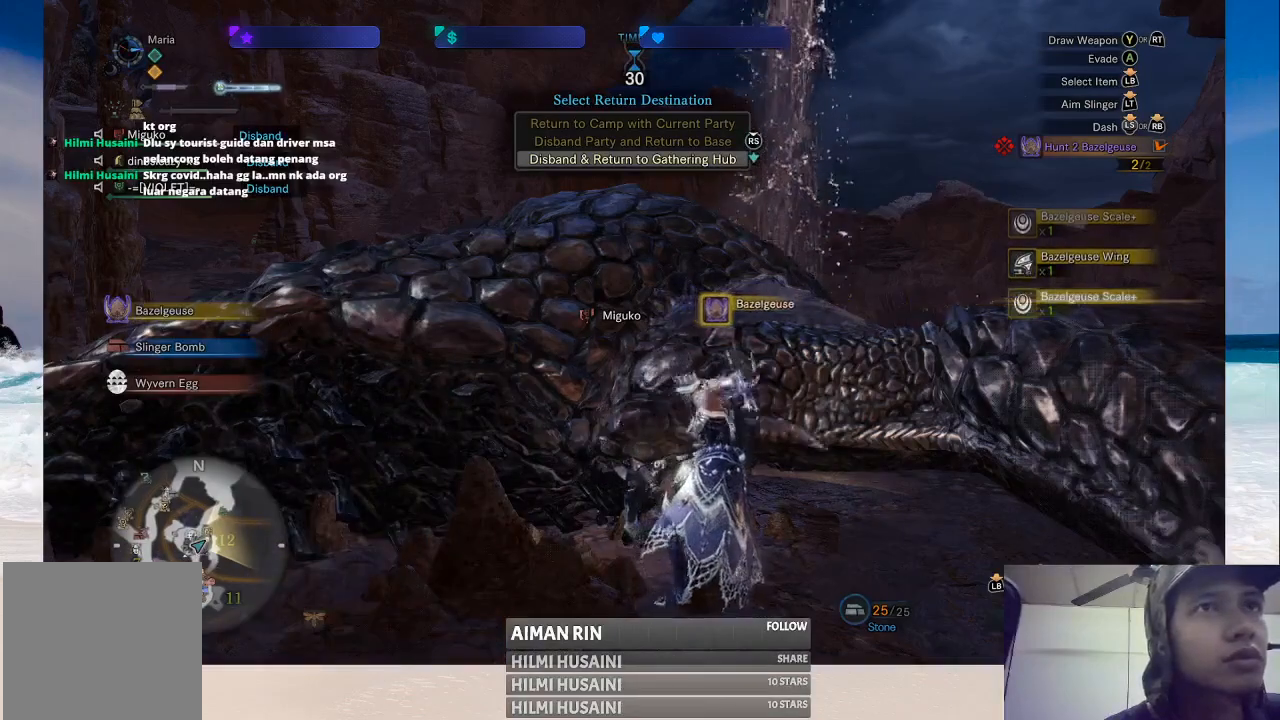
{"buttons": [], "left_stick": "center", "right_stick": "left", "events": [[317, "right_stick", "left"]]}
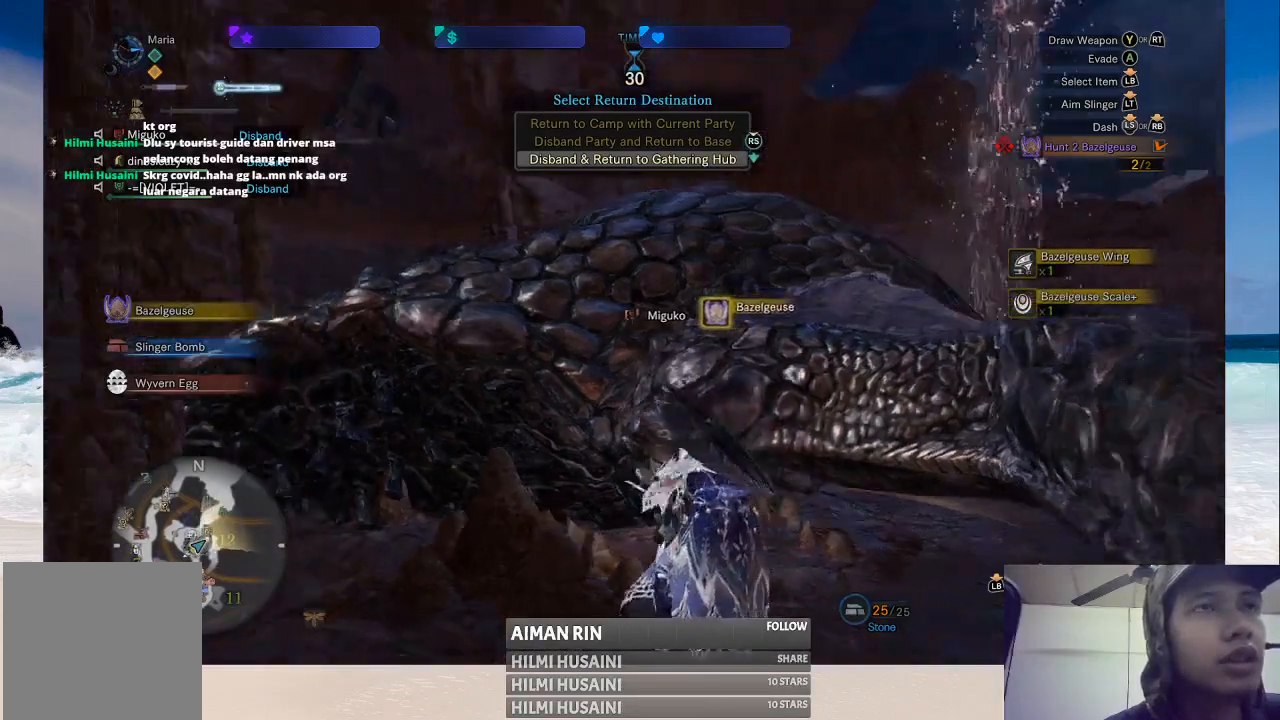
{"buttons": [], "left_stick": "center", "right_stick": "center", "events": [[83, "right_stick", "center"], [417, "B", "down"], [500, "B", "up"]]}
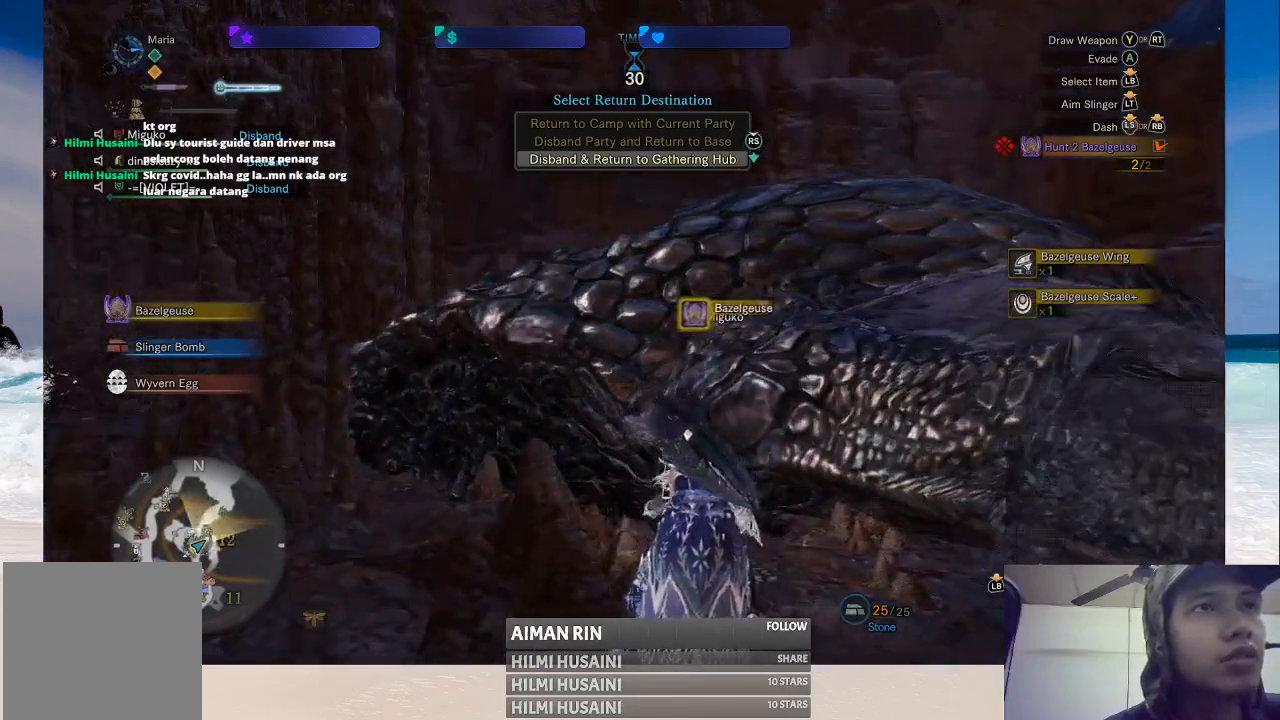
{"buttons": ["B"], "left_stick": "center", "right_stick": "center", "events": [[100, "B", "down"], [167, "B", "up"], [267, "B", "down"], [333, "B", "up"], [433, "B", "down"]]}
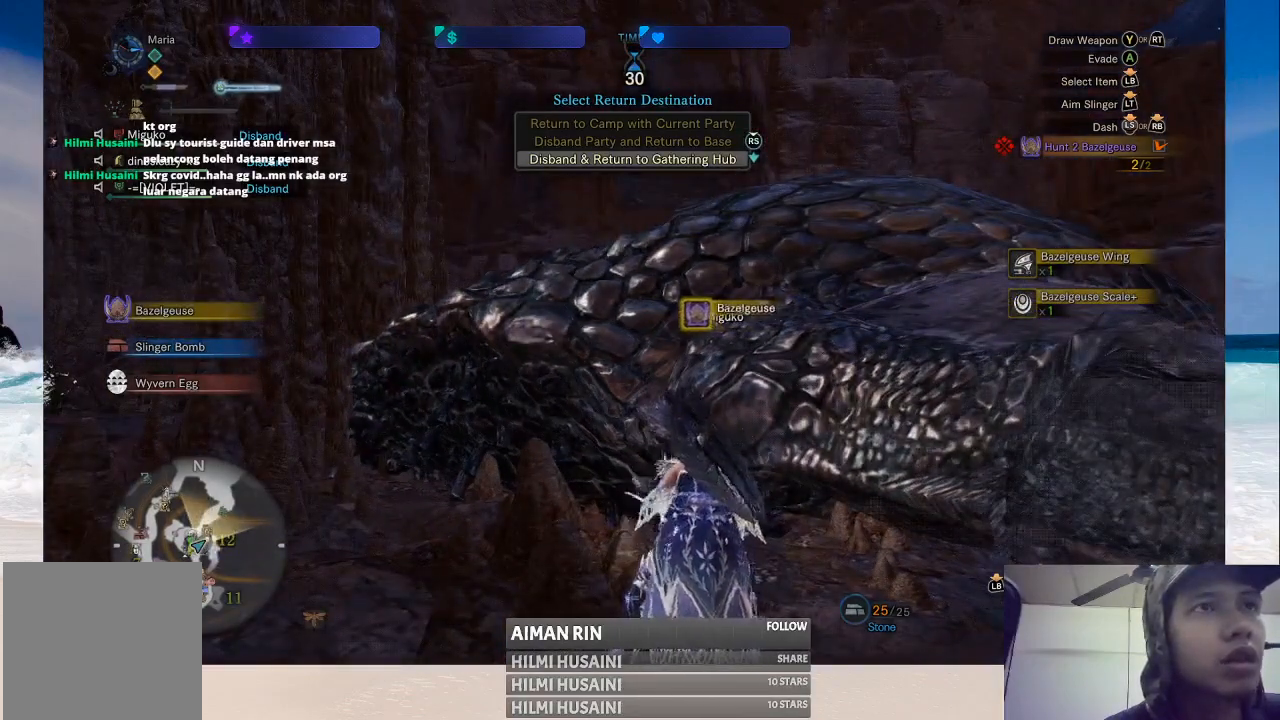
{"buttons": ["B"], "left_stick": "center", "right_stick": "center", "events": [[17, "B", "up"], [117, "B", "down"], [200, "B", "up"], [283, "B", "down"], [367, "B", "up"], [467, "B", "down"]]}
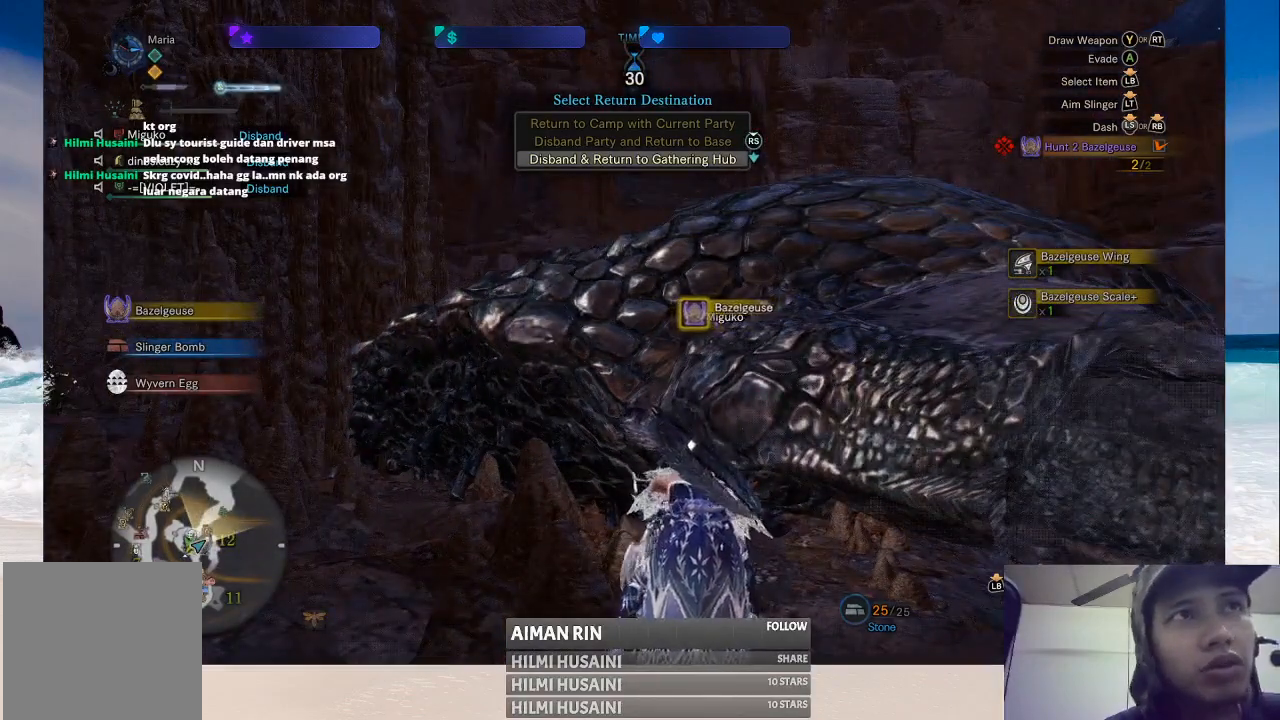
{"buttons": [], "left_stick": "center", "right_stick": "left", "events": [[50, "B", "up"], [417, "right_stick", "left"]]}
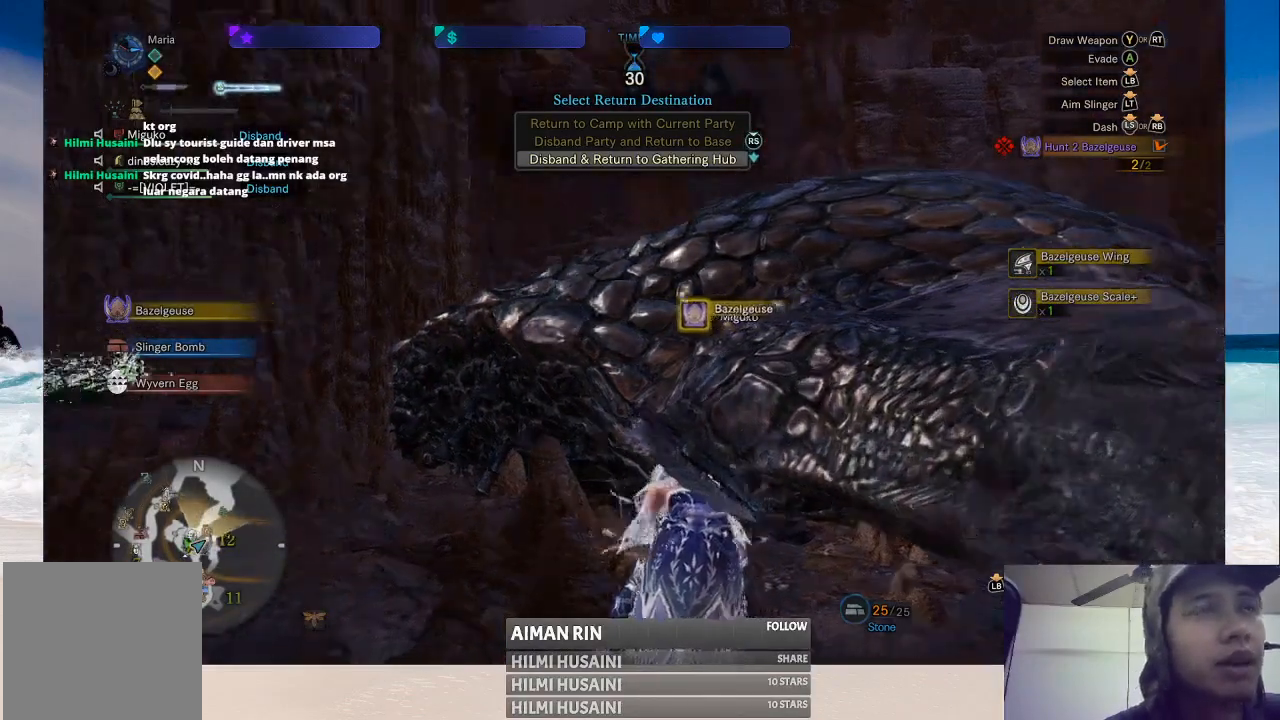
{"buttons": [], "left_stick": "center", "right_stick": "center", "events": [[300, "right_stick", "center"]]}
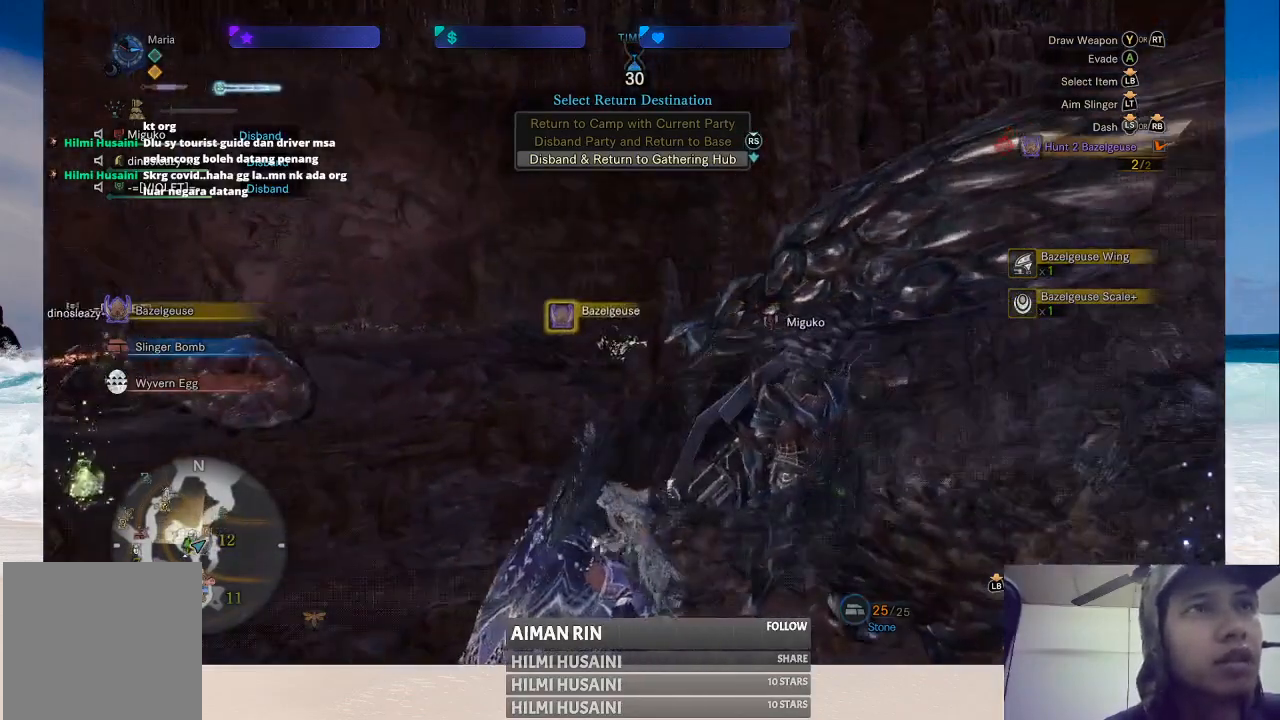
{"buttons": [], "left_stick": "center", "right_stick": "right", "events": [[50, "right_stick", "right"]]}
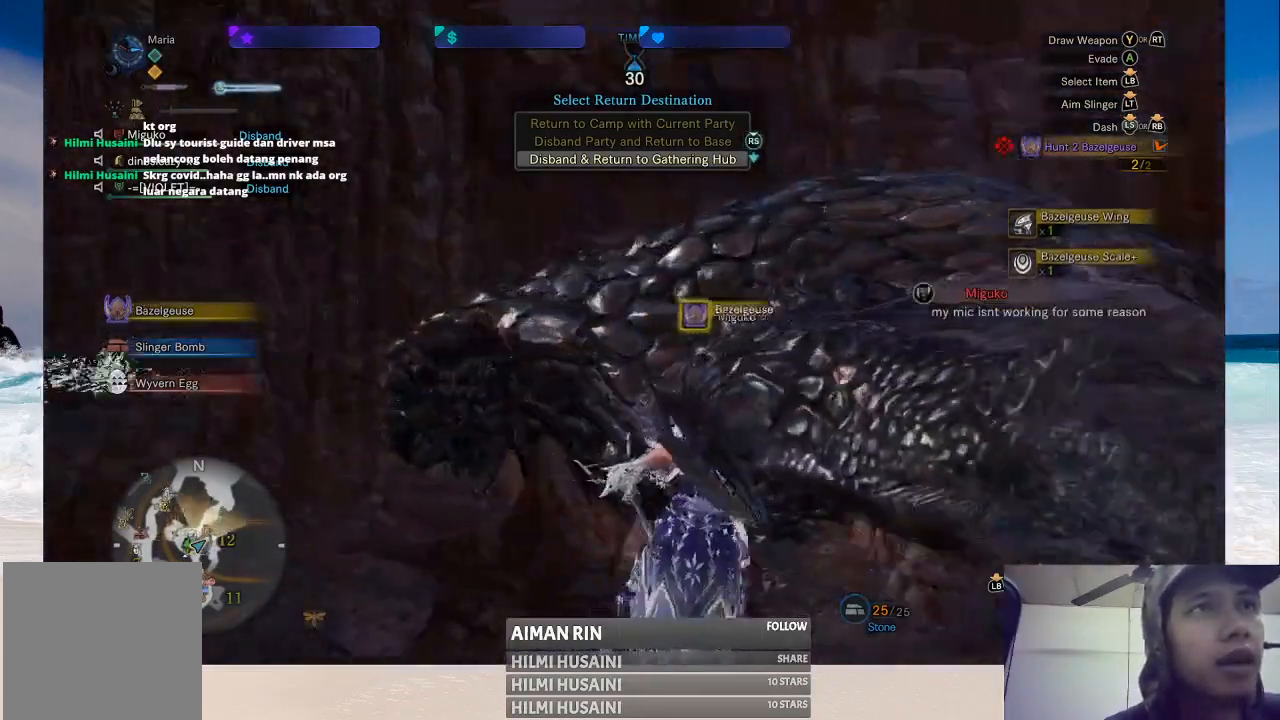
{"buttons": ["B"], "left_stick": "center", "right_stick": "center", "events": [[83, "right_stick", "center"], [300, "B", "down"], [383, "B", "up"], [467, "B", "down"]]}
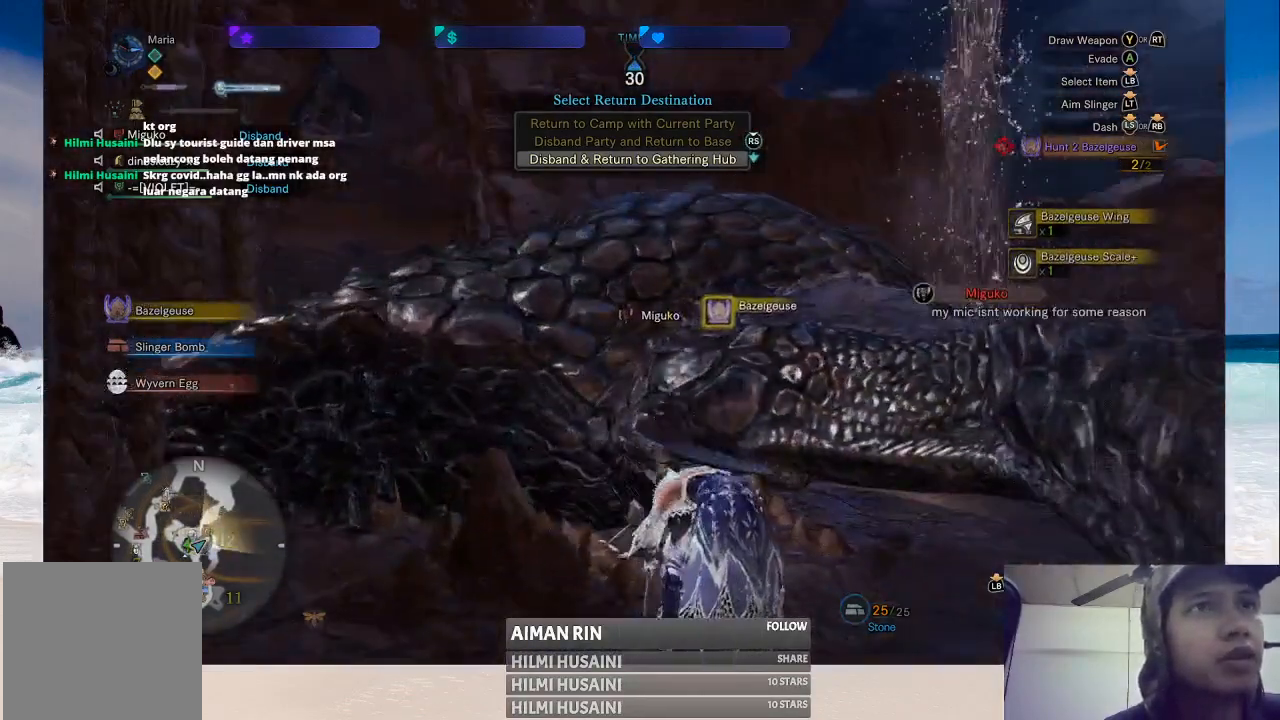
{"buttons": ["B"], "left_stick": "center", "right_stick": "center", "events": [[17, "B", "up"], [117, "B", "down"], [217, "B", "up"], [300, "B", "down"], [383, "B", "up"], [467, "B", "down"]]}
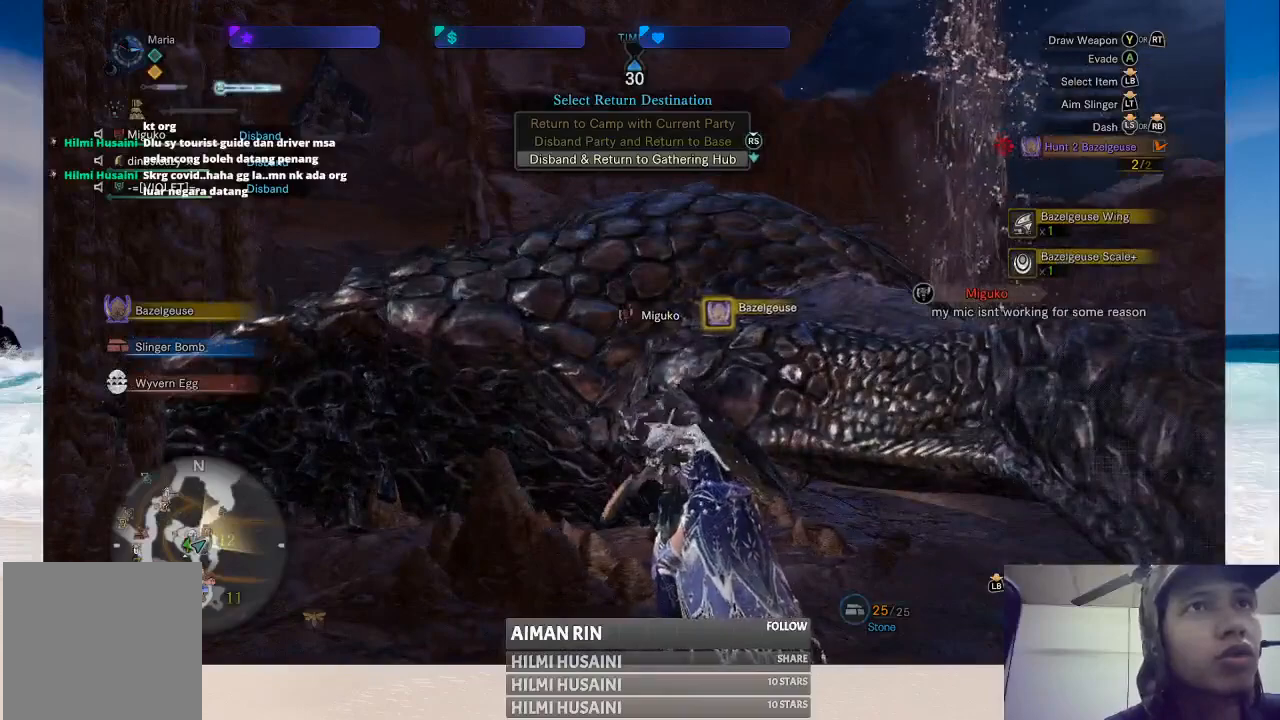
{"buttons": [], "left_stick": "center", "right_stick": "center", "events": [[67, "B", "up"], [150, "B", "down"], [250, "B", "up"]]}
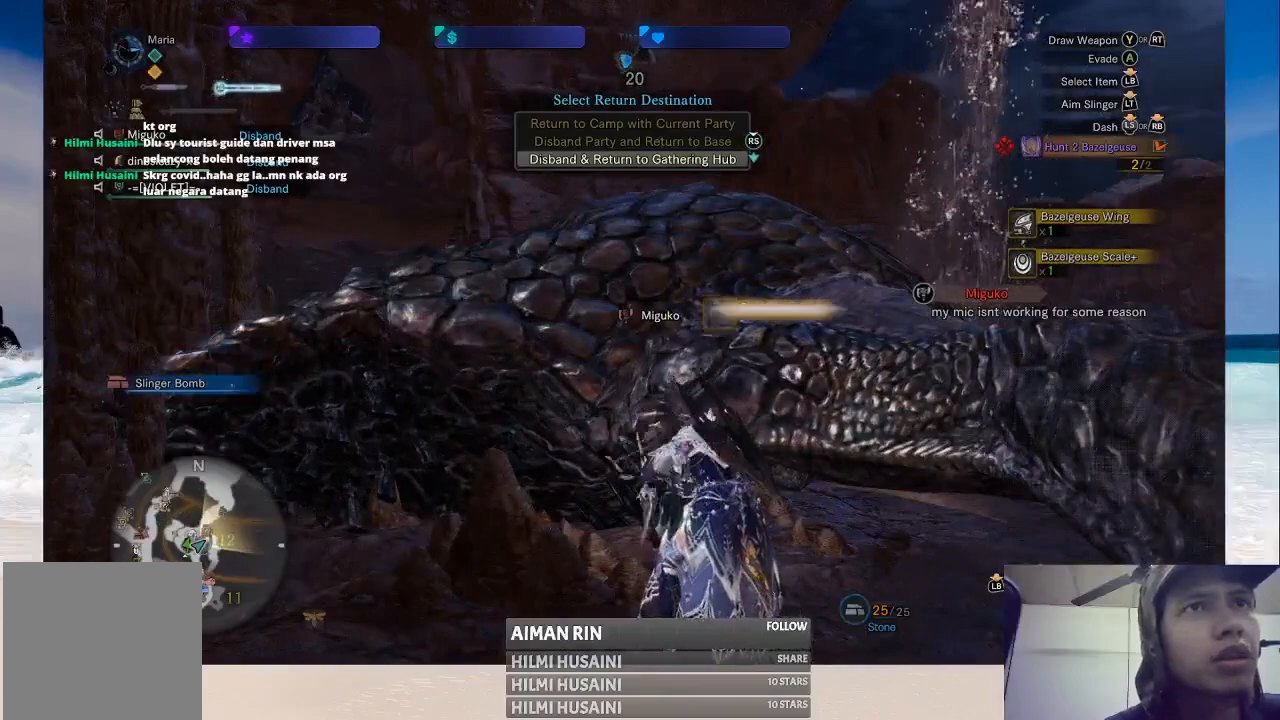
{"buttons": ["B"], "left_stick": "center", "right_stick": "center", "events": [[117, "right_stick", "left"], [300, "right_stick", "center"], [467, "B", "down"]]}
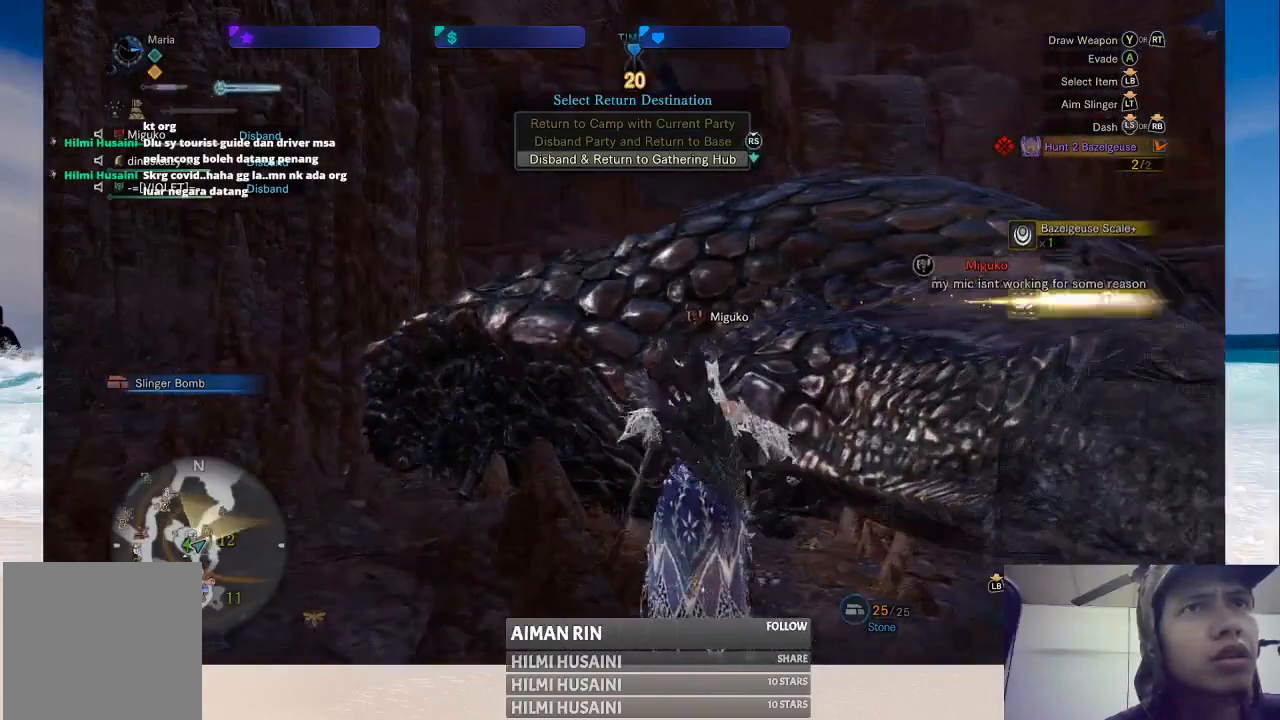
{"buttons": ["B"], "left_stick": "center", "right_stick": "center", "events": [[67, "B", "up"], [150, "B", "down"], [233, "B", "up"], [317, "B", "down"], [400, "B", "up"], [483, "B", "down"]]}
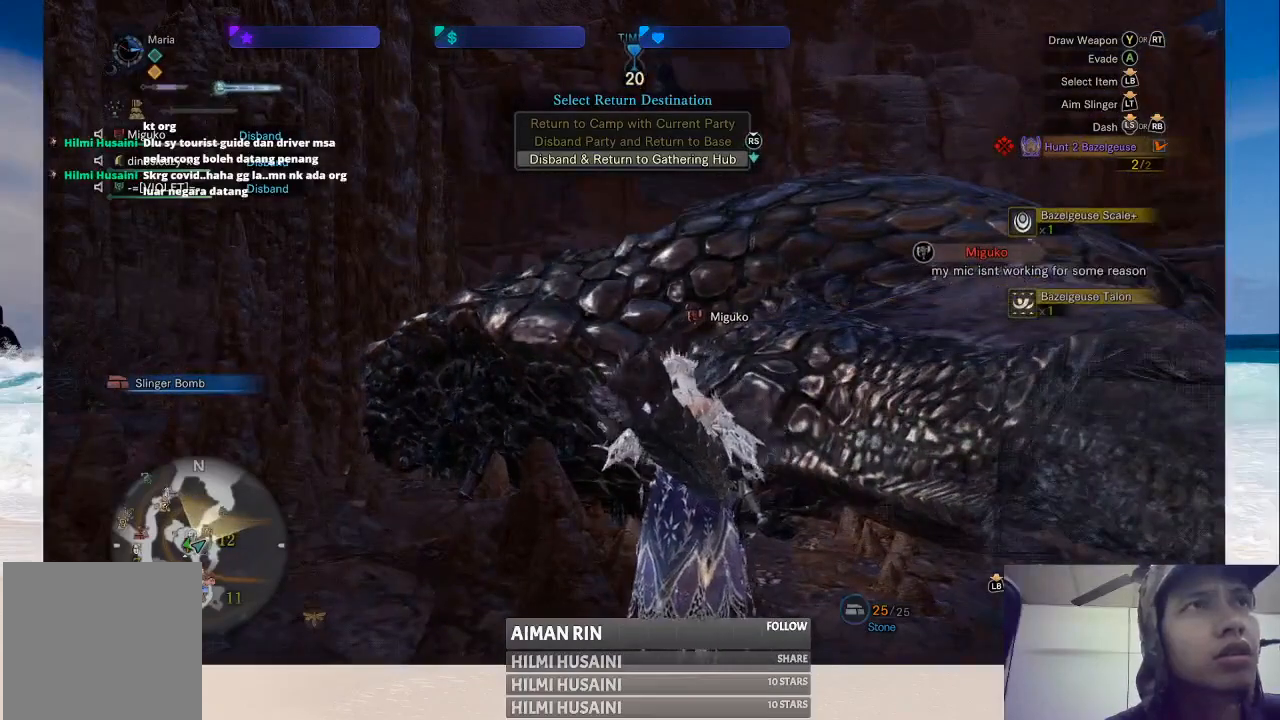
{"buttons": [], "left_stick": "center", "right_stick": "center", "events": [[83, "B", "up"], [150, "B", "down"], [250, "B", "up"], [333, "B", "down"], [433, "B", "up"]]}
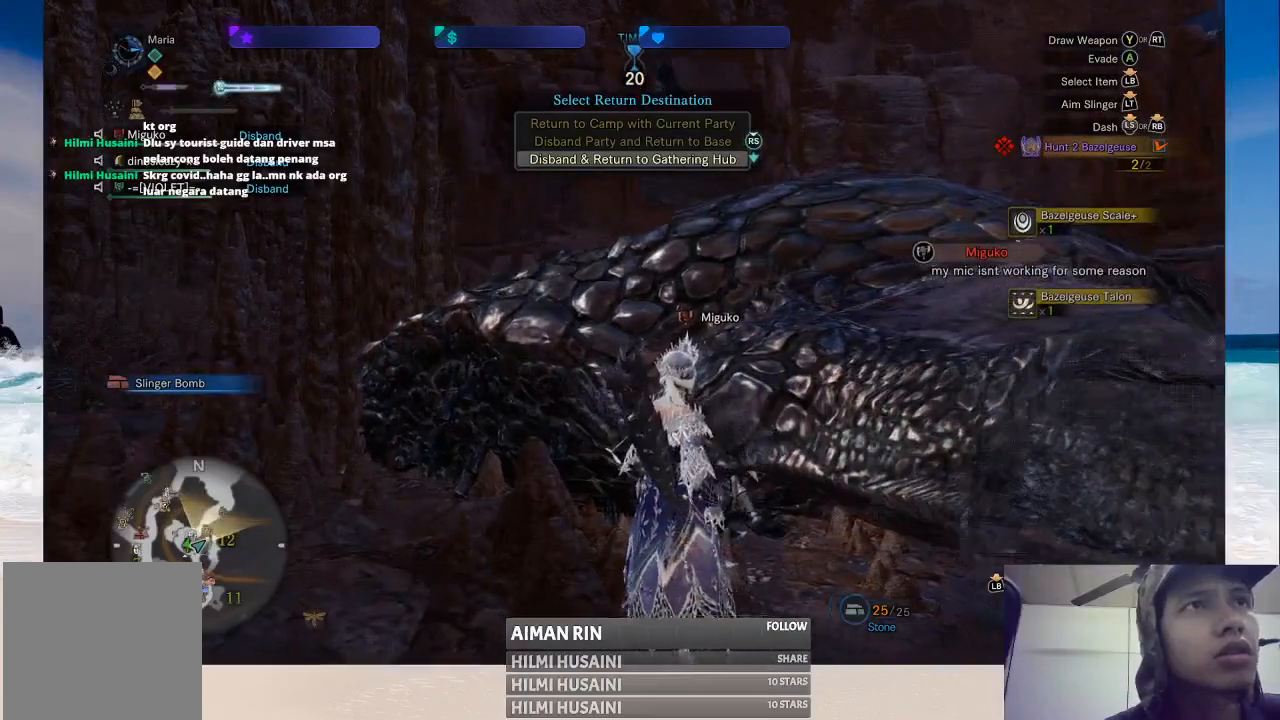
{"buttons": [], "left_stick": "up-right", "right_stick": "center", "events": [[217, "left_stick", "up"], [433, "left_stick", "up-right"]]}
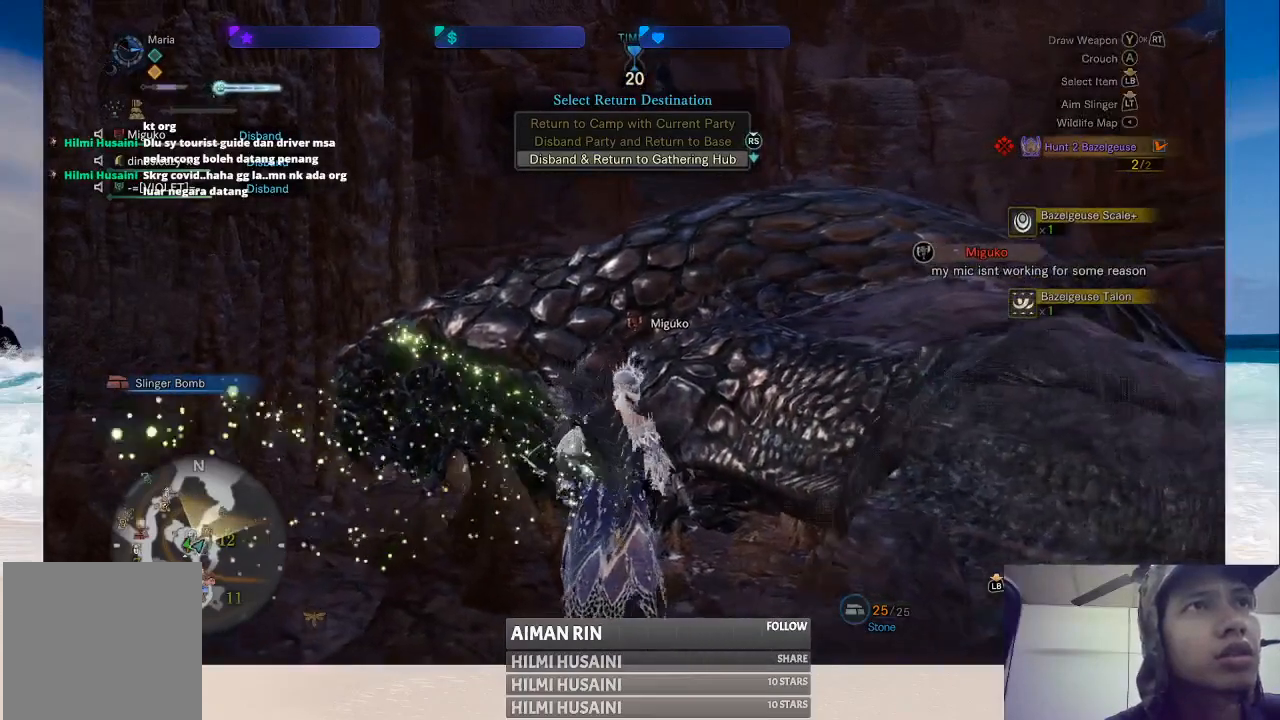
{"buttons": ["B"], "left_stick": "up-right", "right_stick": "center", "events": [[367, "B", "down"], [467, "B", "up"], [483, "B", "down"]]}
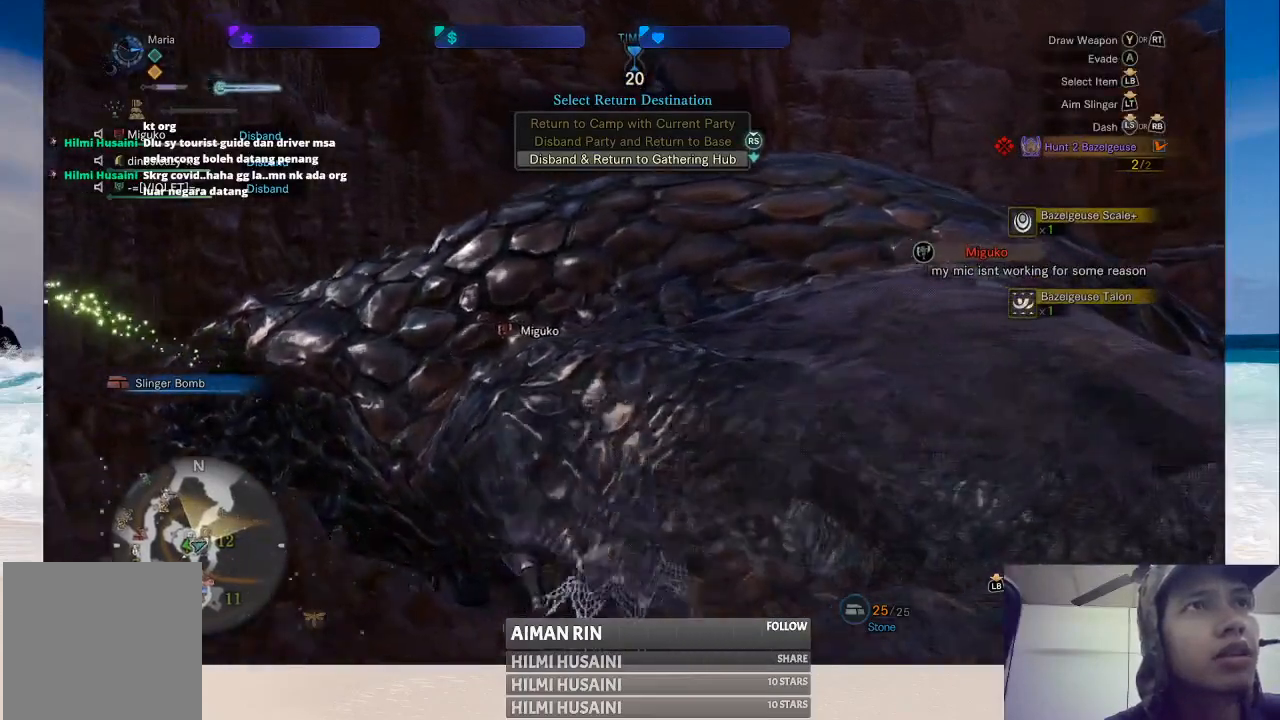
{"buttons": [], "left_stick": "down", "right_stick": "right", "events": [[50, "left_stick", "center"], [117, "B", "up"], [117, "left_stick", "down"], [467, "right_stick", "right"]]}
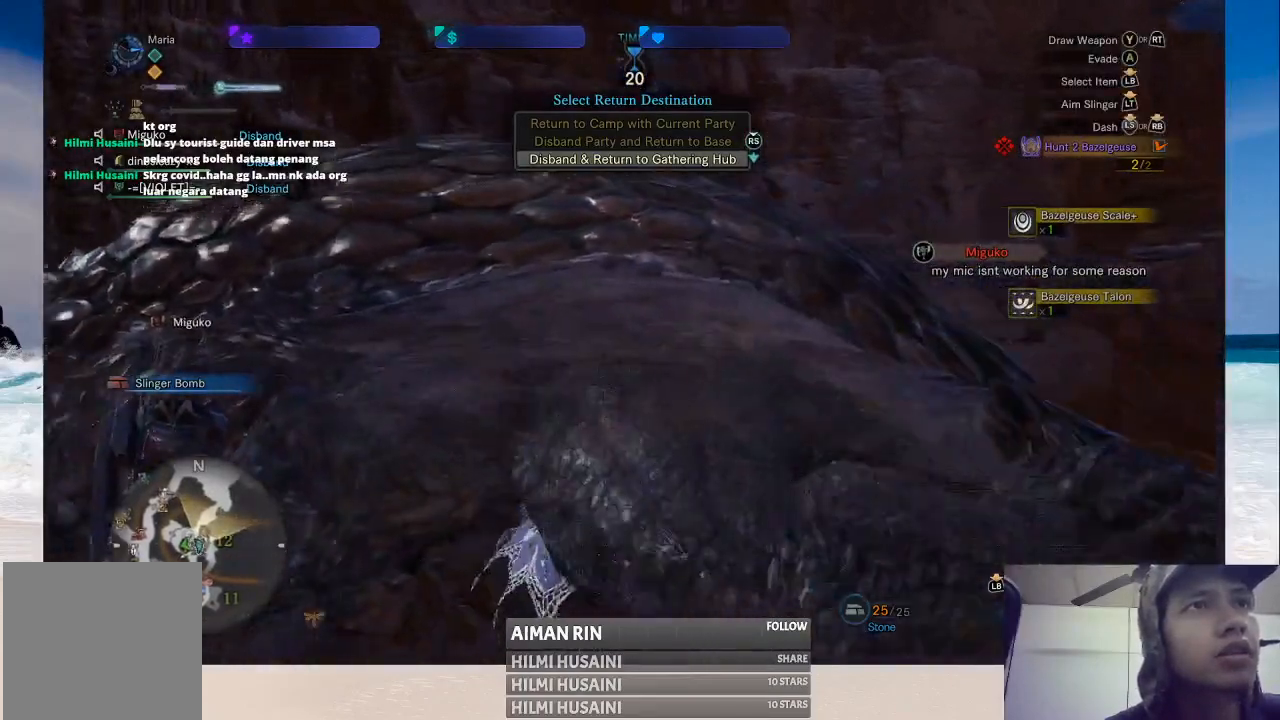
{"buttons": [], "left_stick": "down", "right_stick": "center", "events": [[150, "right_stick", "center"]]}
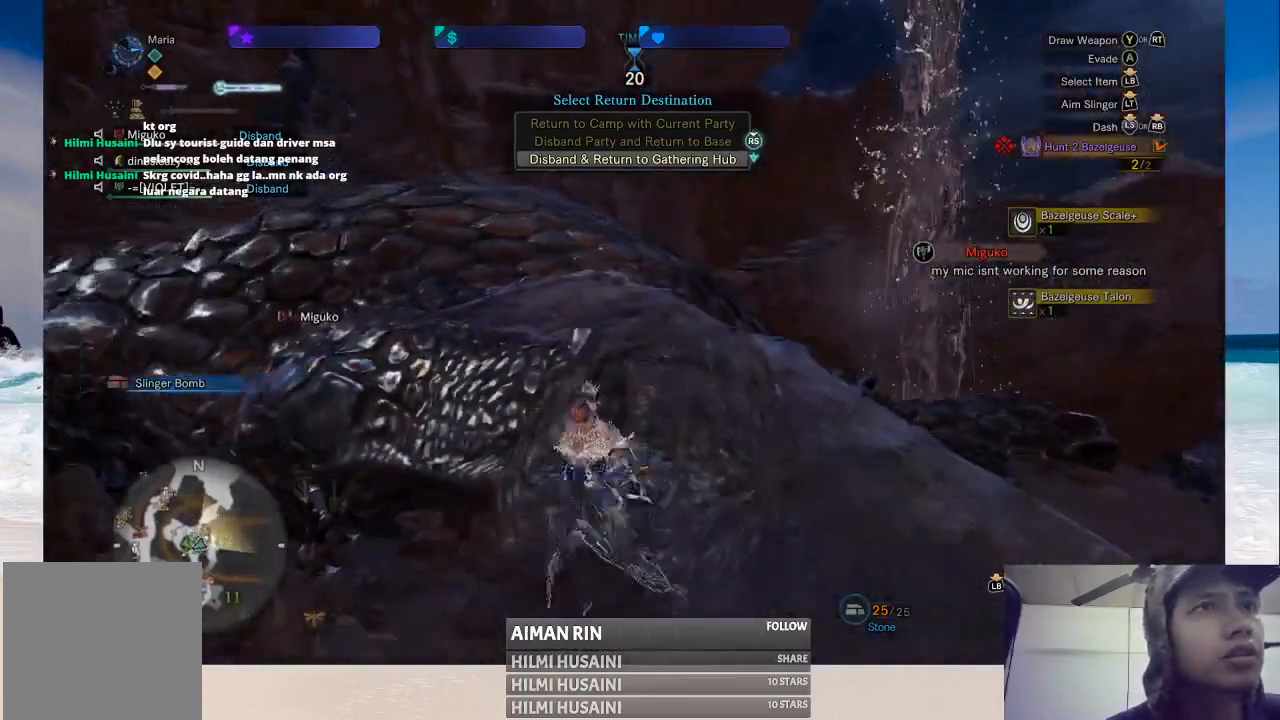
{"buttons": ["SELECT"], "left_stick": "center", "right_stick": "center", "events": [[17, "left_stick", "center"], [350, "SELECT", "down"]]}
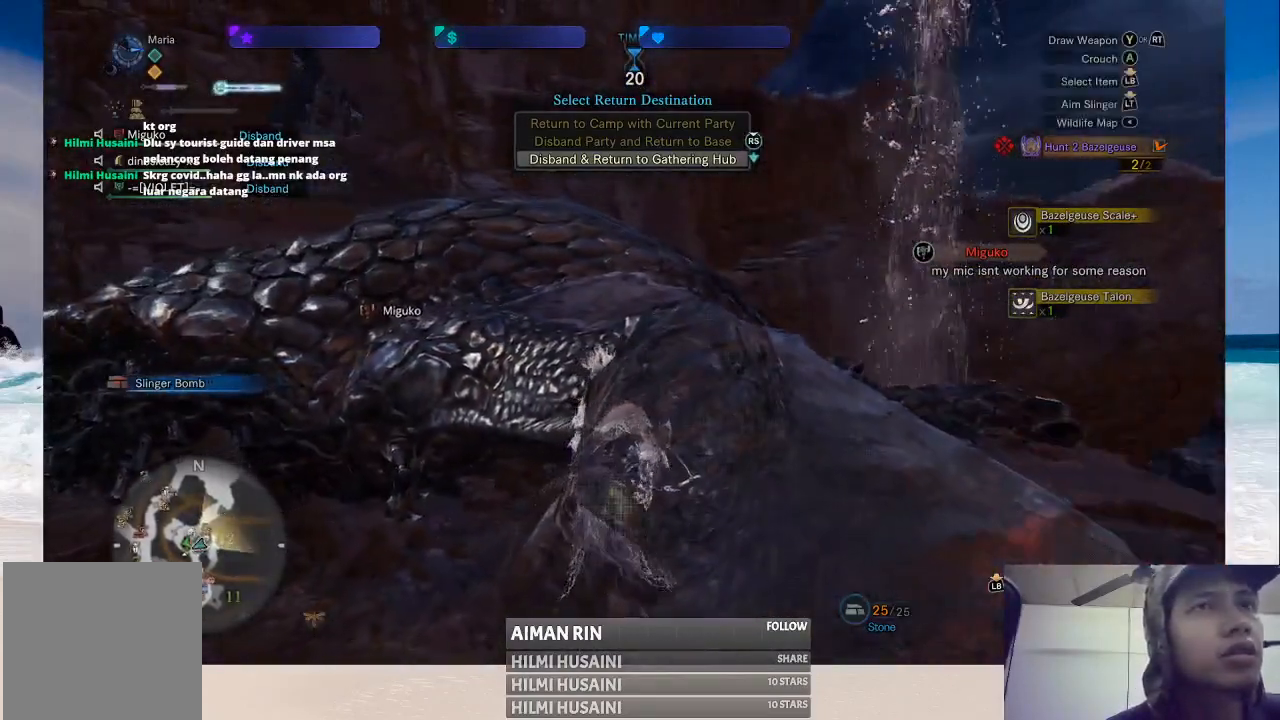
{"buttons": ["SELECT"], "left_stick": "center", "right_stick": "center", "events": []}
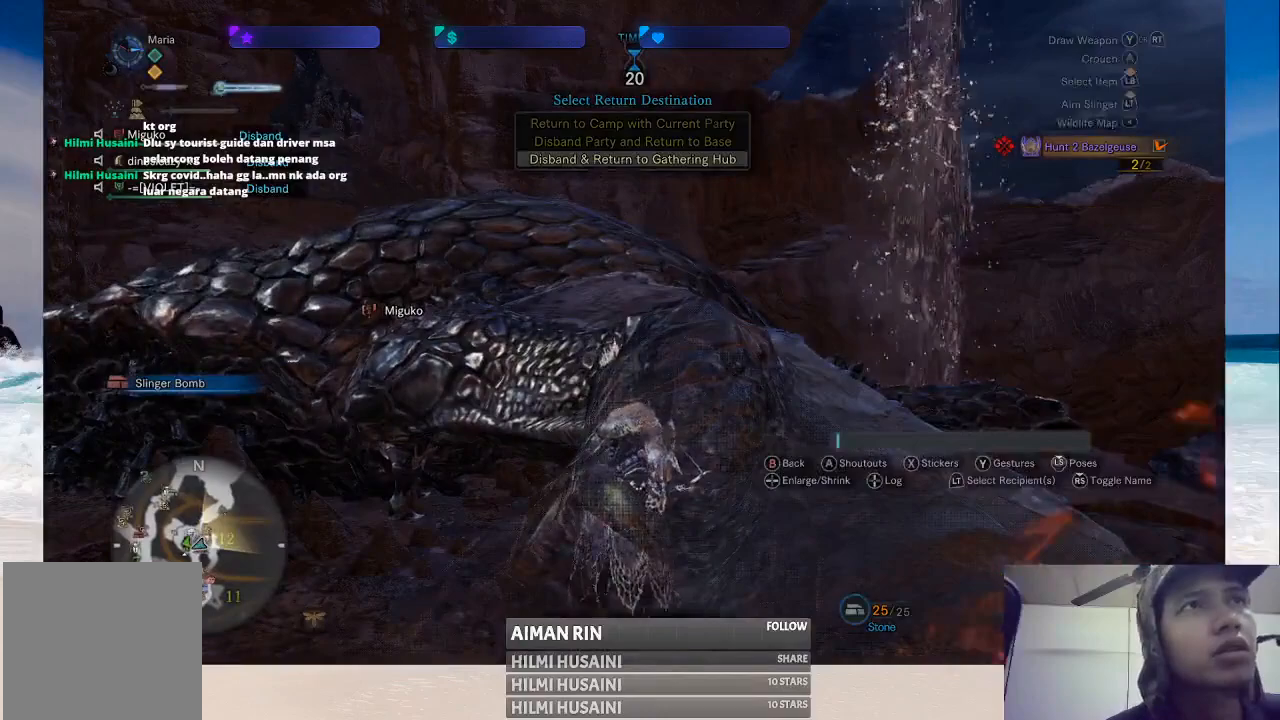
{"buttons": [], "left_stick": "center", "right_stick": "center", "events": [[250, "SELECT", "up"]]}